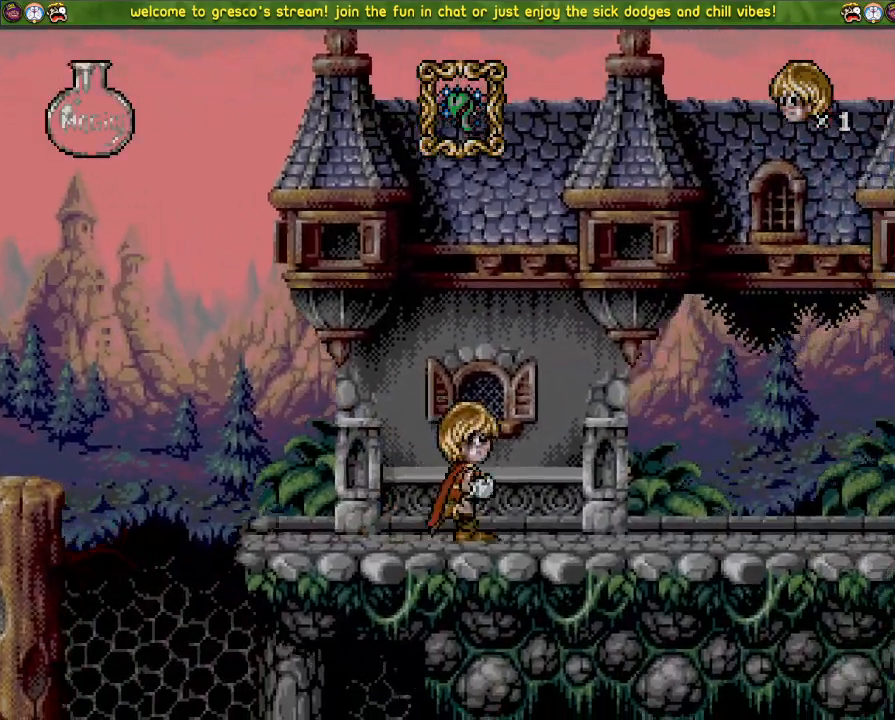
Gameplay with a controller (PlayStation layout); each line is a JSON object with the inputs held at the frame after it. "events" lists button and stick changes between this image and that frame as [ms after this image, input, new state], when the widget could be followed in between.
{"buttons": ["DPAD_LEFT"], "left_stick": "center", "right_stick": "center", "events": []}
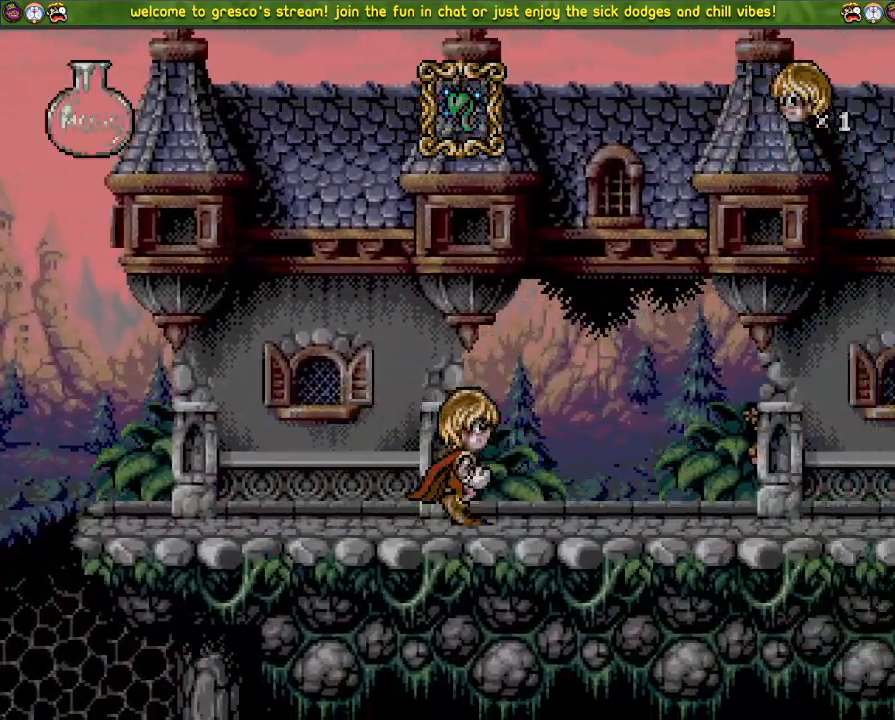
{"buttons": ["CROSS", "DPAD_LEFT"], "left_stick": "center", "right_stick": "center", "events": [[217, "CROSS", "down"]]}
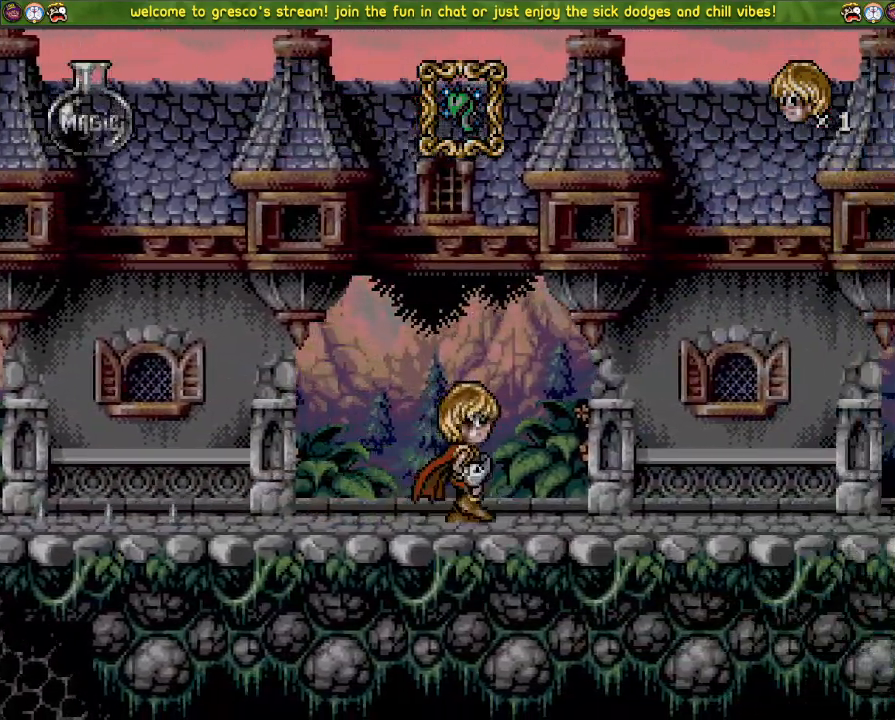
{"buttons": ["DPAD_LEFT"], "left_stick": "center", "right_stick": "center", "events": [[333, "CROSS", "up"]]}
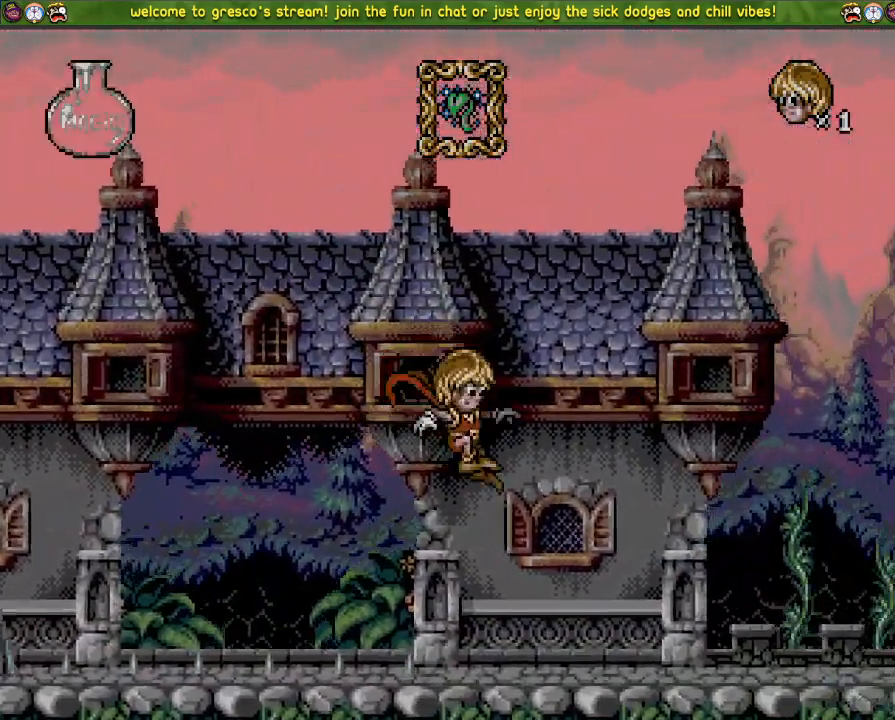
{"buttons": ["CROSS", "DPAD_LEFT"], "left_stick": "center", "right_stick": "center", "events": [[50, "CROSS", "down"]]}
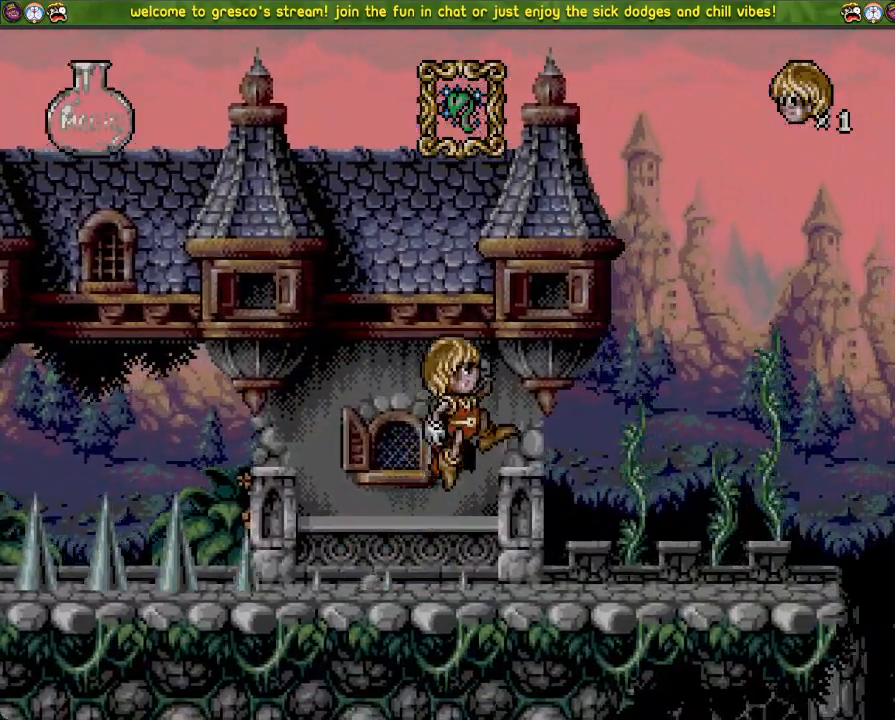
{"buttons": [], "left_stick": "center", "right_stick": "center", "events": [[166, "CROSS", "up"], [400, "DPAD_LEFT", "up"]]}
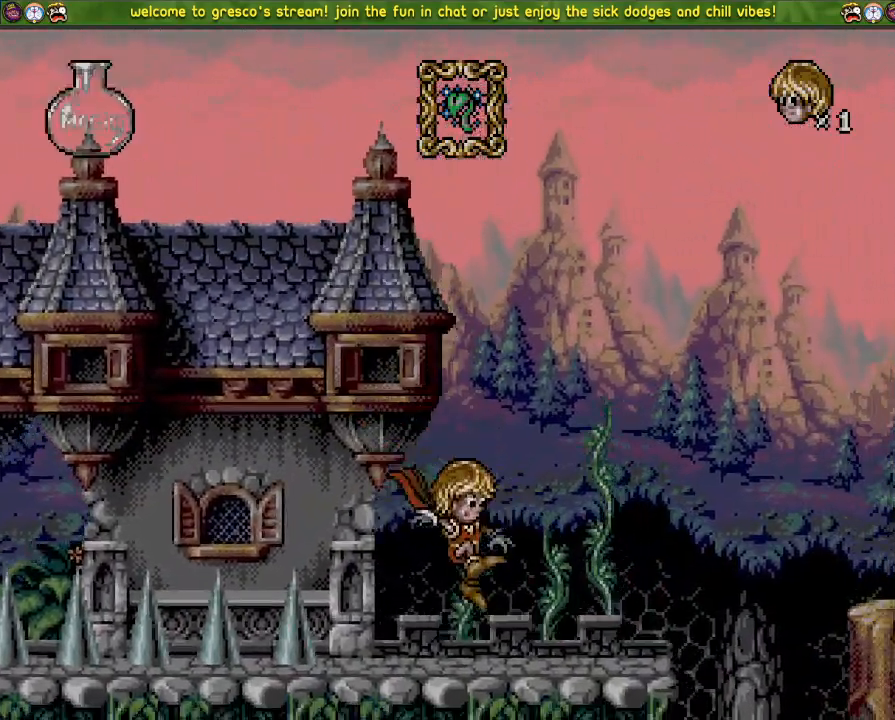
{"buttons": [], "left_stick": "center", "right_stick": "center", "events": [[17, "DPAD_DOWN", "down"], [234, "DPAD_DOWN", "up"], [250, "DPAD_LEFT", "down"], [334, "DPAD_LEFT", "up"]]}
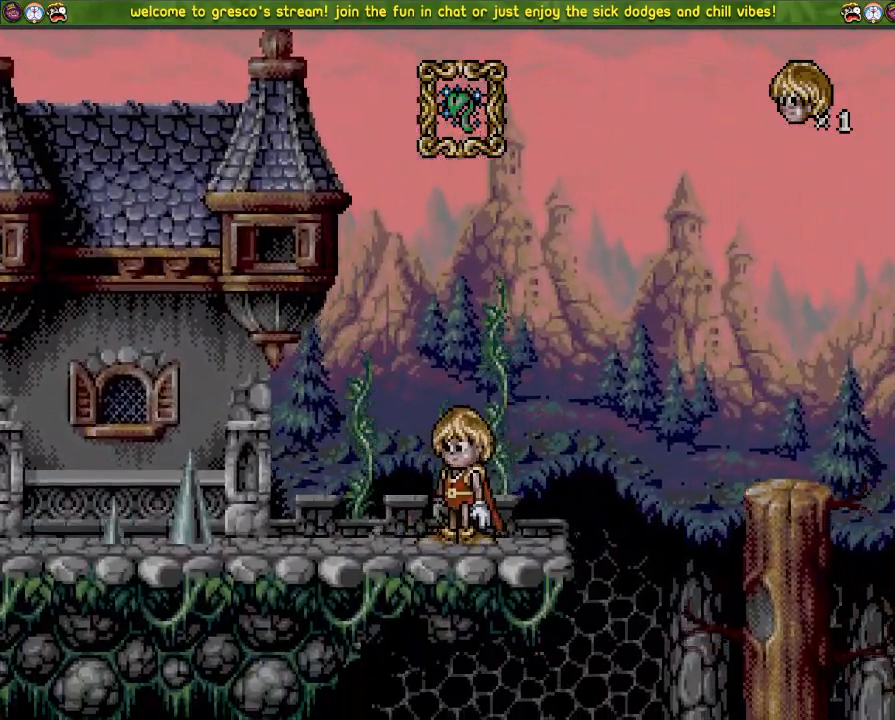
{"buttons": ["DPAD_LEFT"], "left_stick": "center", "right_stick": "center", "events": [[100, "DPAD_LEFT", "down"], [216, "DPAD_LEFT", "up"], [483, "DPAD_LEFT", "down"]]}
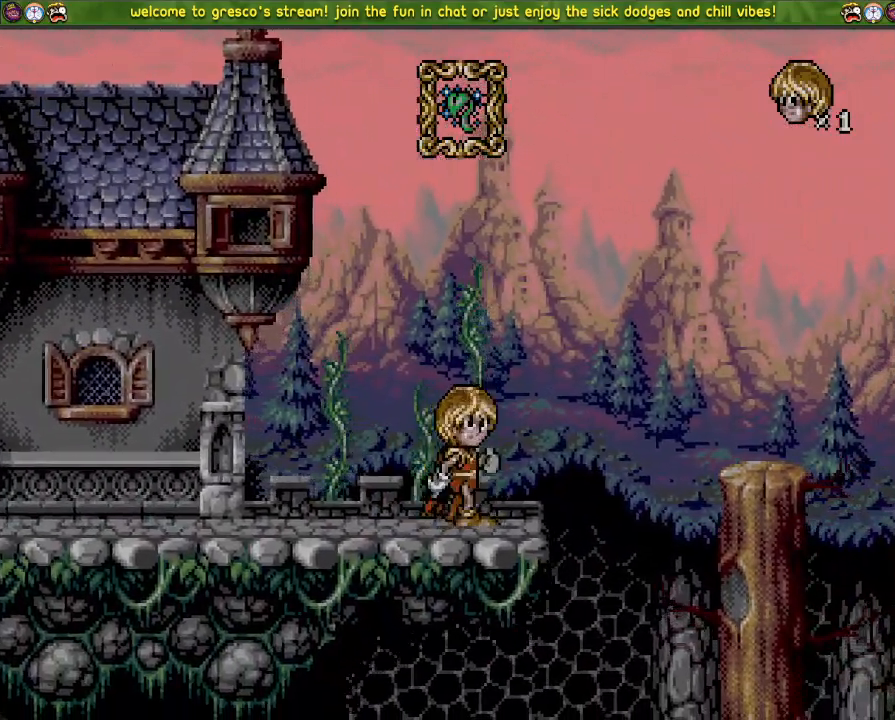
{"buttons": ["CROSS", "DPAD_LEFT"], "left_stick": "center", "right_stick": "center", "events": [[217, "CROSS", "down"]]}